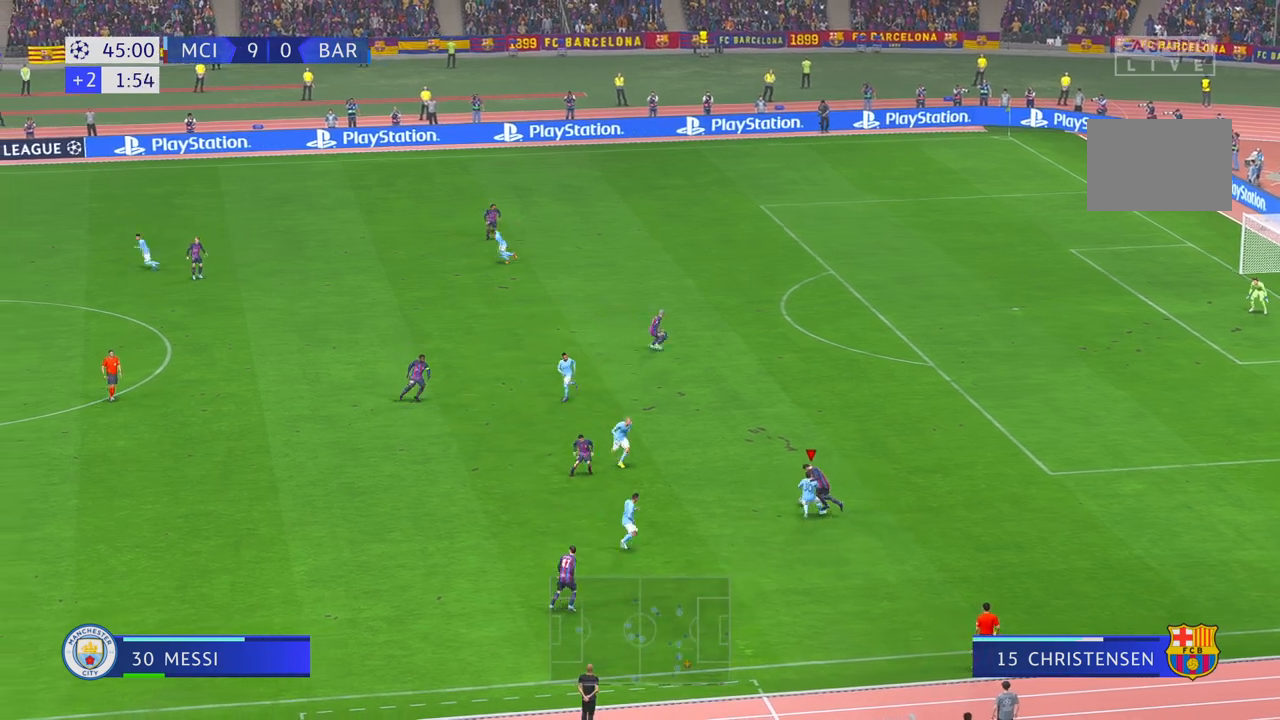
Gameplay with a controller (Xbox layout); each line is a JSON object with the inputs held at the frame after it. "events" lists button and stick changes between this image and that frame as [ms after this image, input, new state], when the widget could be followed in between. Not read: L3 R2 R3.
{"buttons": [], "left_stick": "up", "right_stick": "center", "events": [[33, "left_stick", "up"], [183, "L2", "down"], [250, "L2", "up"]]}
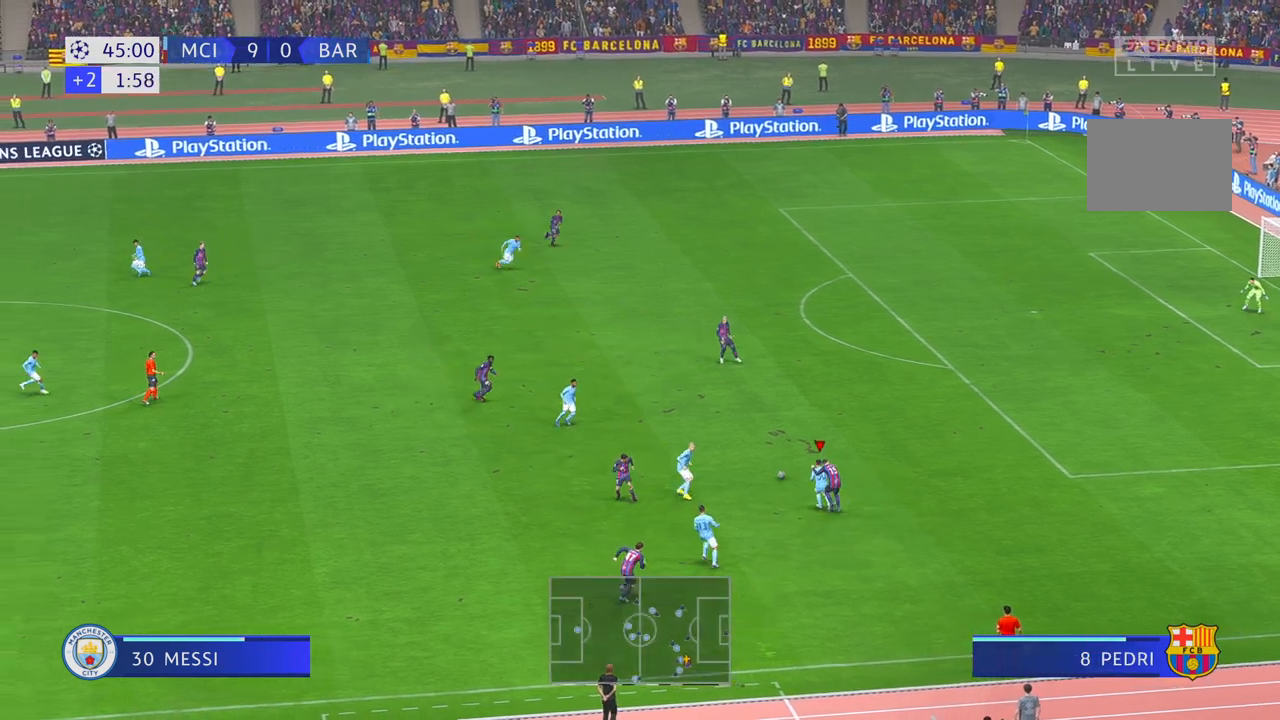
{"buttons": [], "left_stick": "up", "right_stick": "center", "events": []}
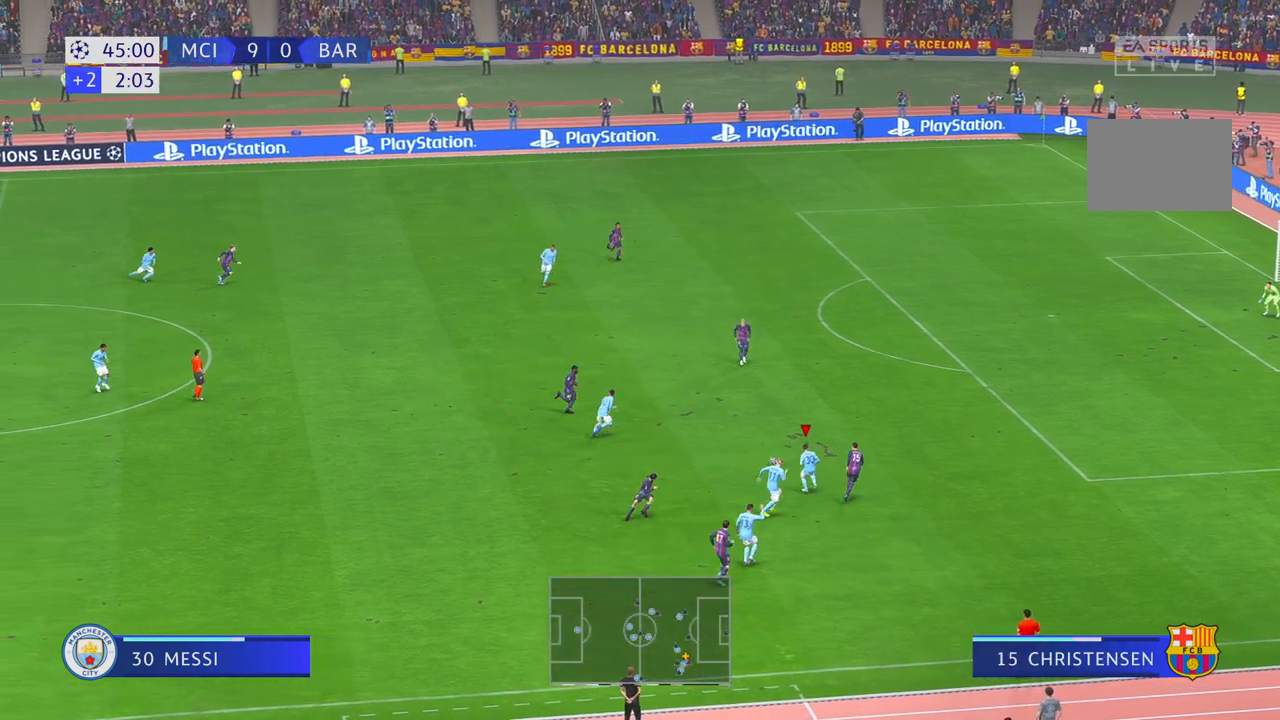
{"buttons": ["B"], "left_stick": "right", "right_stick": "center", "events": [[233, "left_stick", "up-right"], [433, "B", "down"], [467, "left_stick", "right"]]}
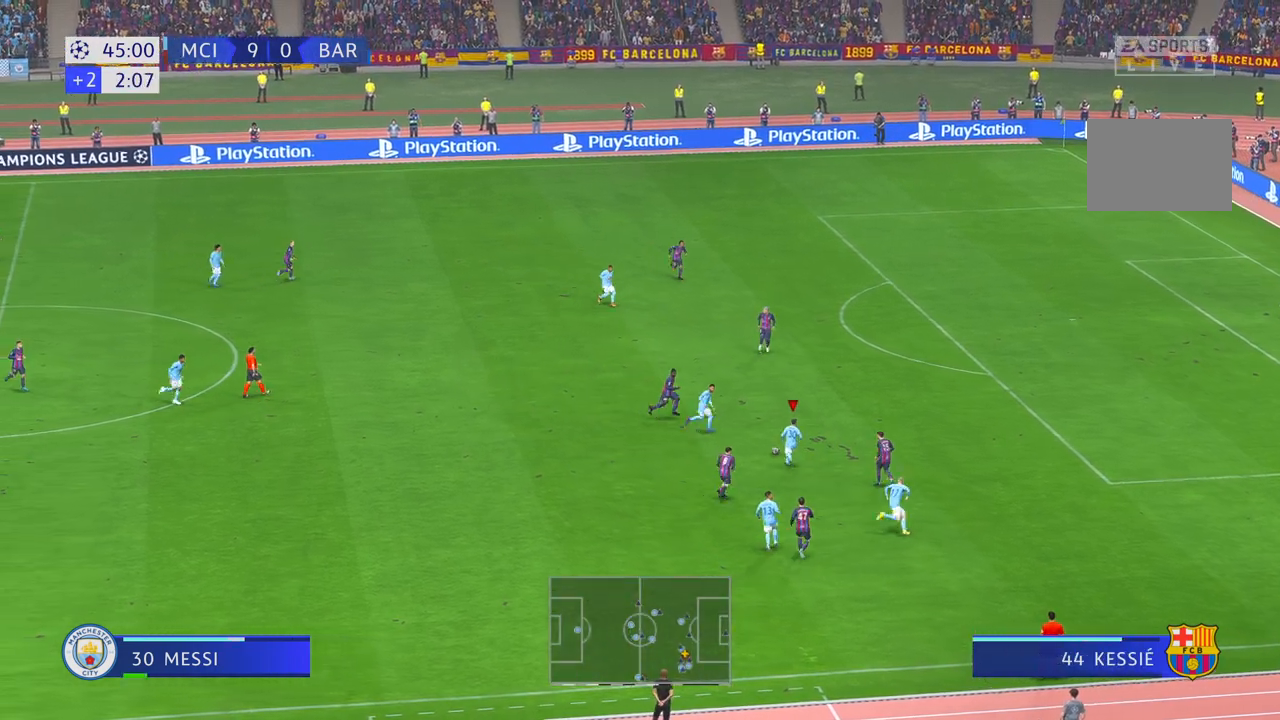
{"buttons": [], "left_stick": "up-right", "right_stick": "center", "events": [[33, "B", "up"], [450, "left_stick", "up-right"]]}
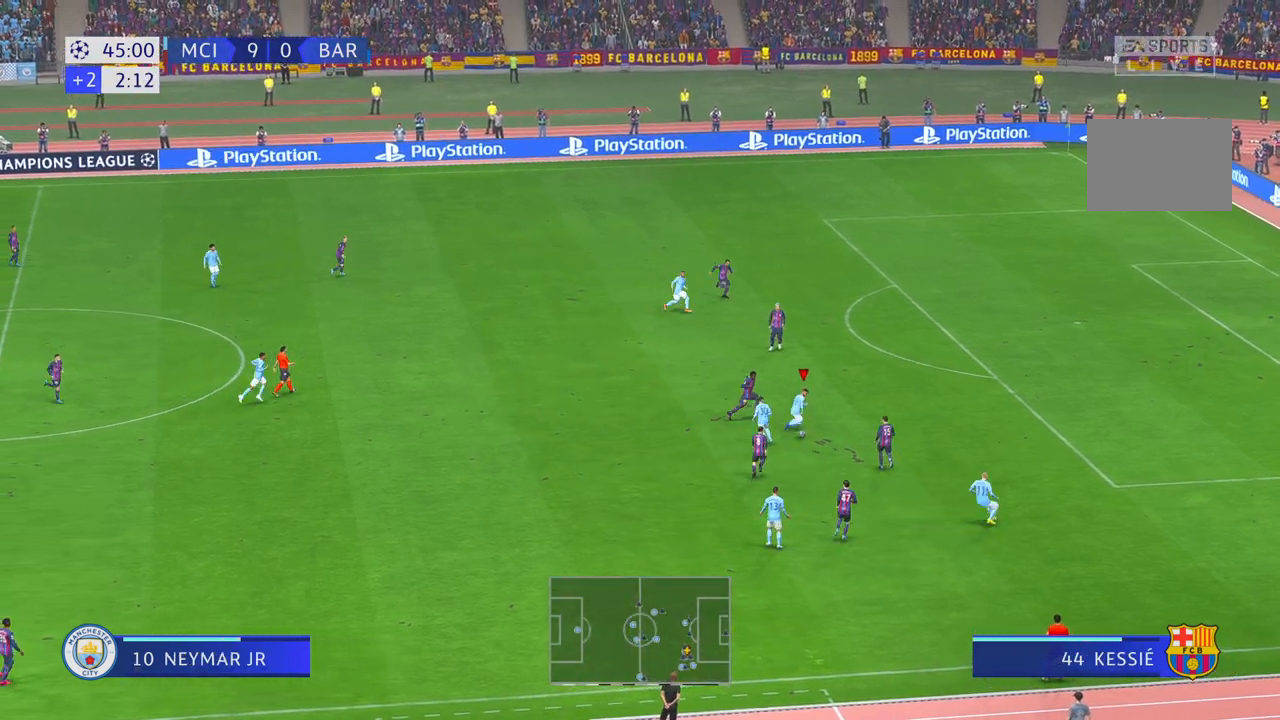
{"buttons": [], "left_stick": "up-right", "right_stick": "center", "events": [[67, "B", "down"], [167, "B", "up"]]}
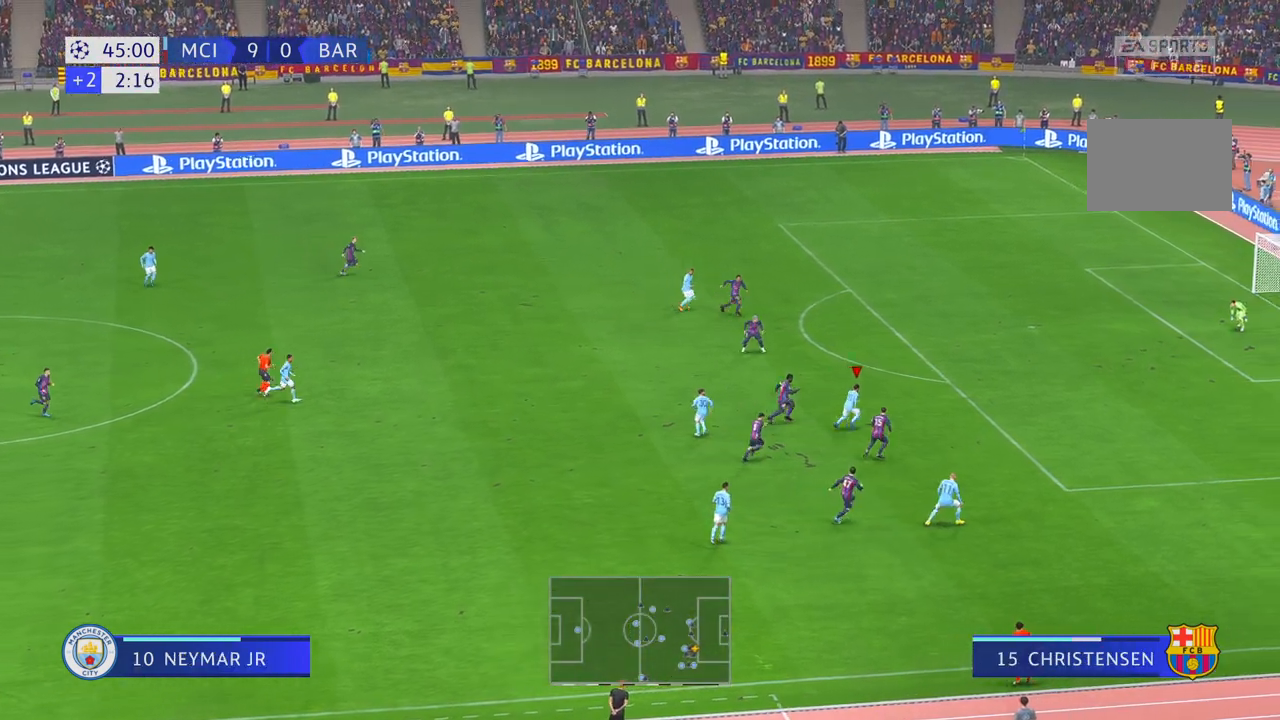
{"buttons": [], "left_stick": "right", "right_stick": "center", "events": [[317, "left_stick", "right"]]}
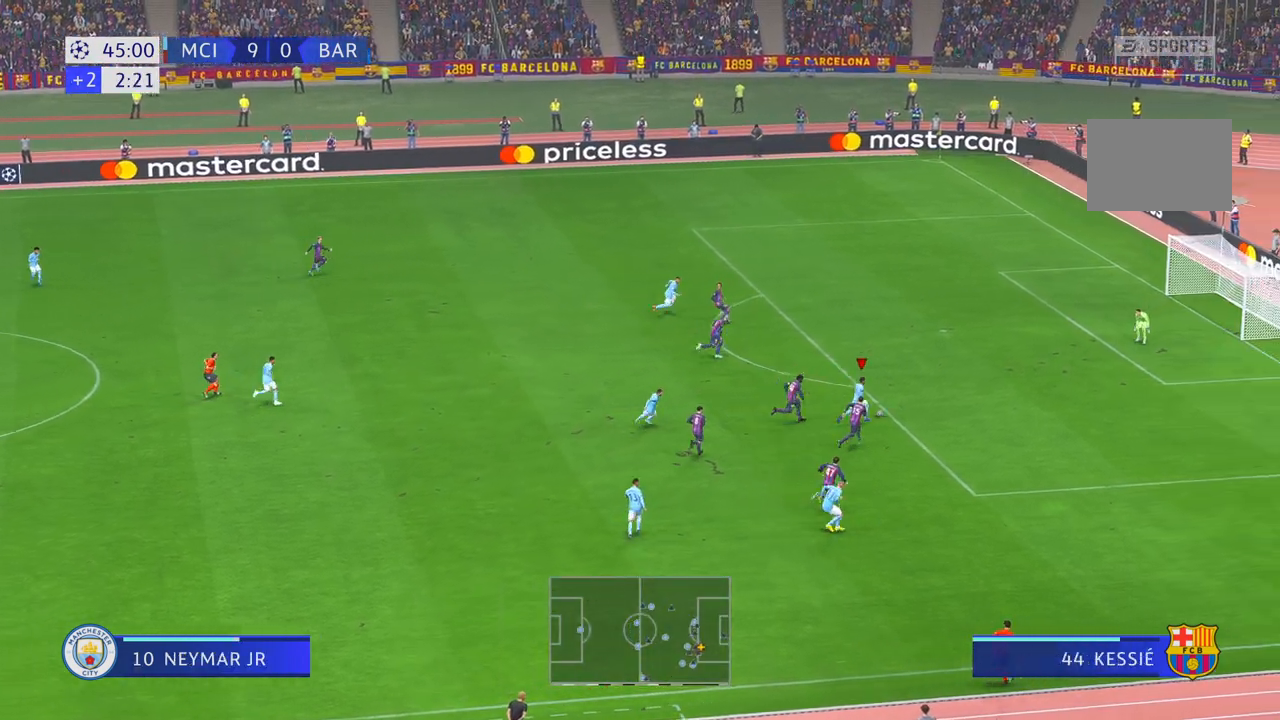
{"buttons": [], "left_stick": "down-right", "right_stick": "center", "events": [[217, "left_stick", "down-right"]]}
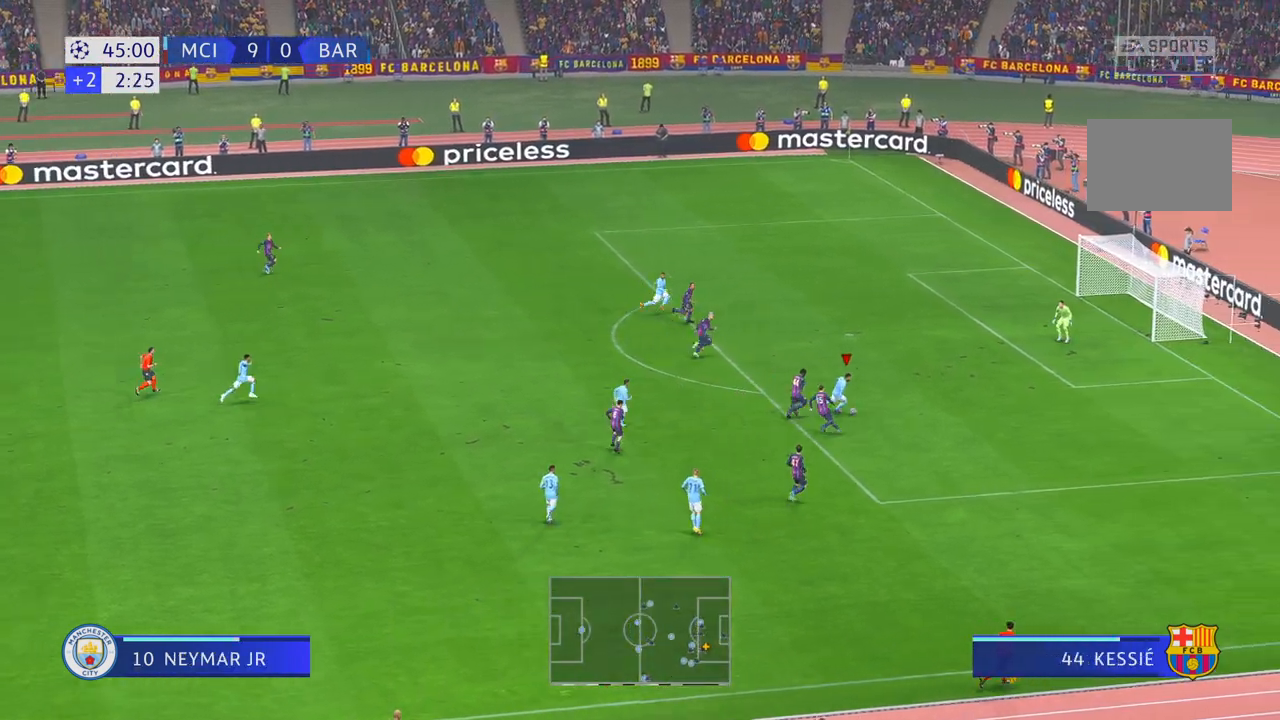
{"buttons": [], "left_stick": "up", "right_stick": "center", "events": [[133, "left_stick", "center"], [183, "left_stick", "up"]]}
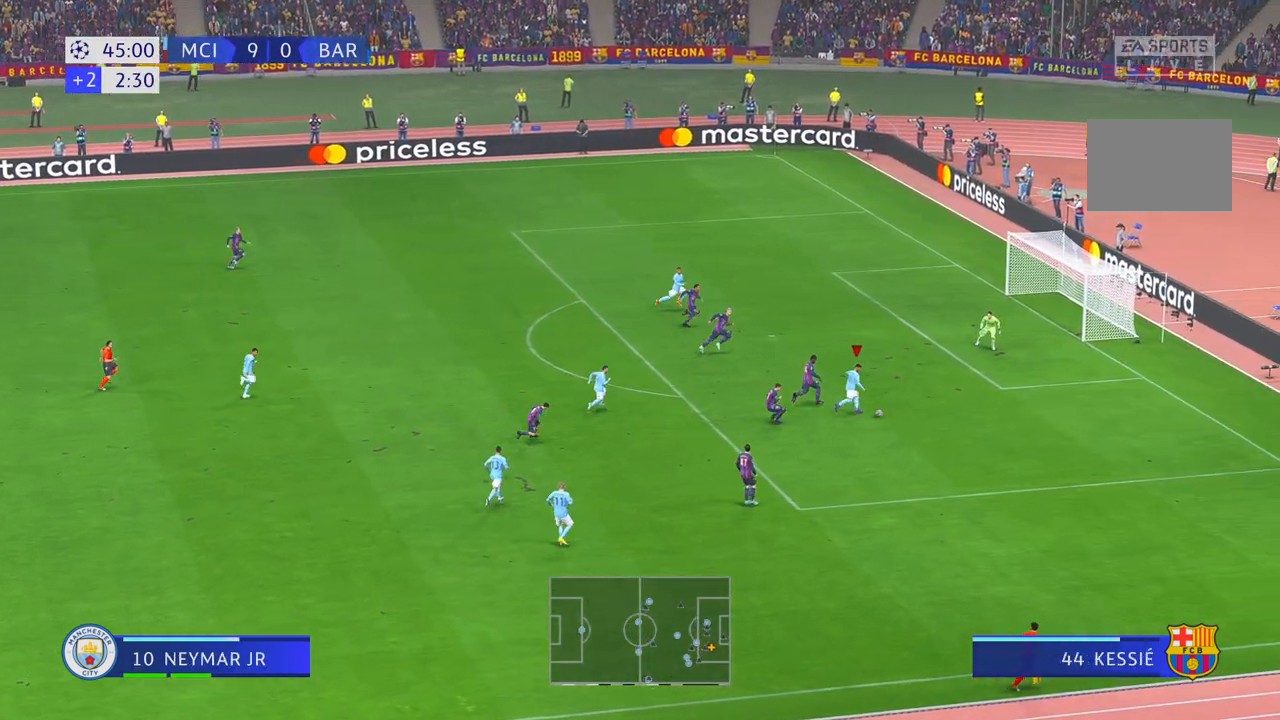
{"buttons": [], "left_stick": "down-left", "right_stick": "center", "events": [[300, "left_stick", "up-left"], [500, "left_stick", "down-left"]]}
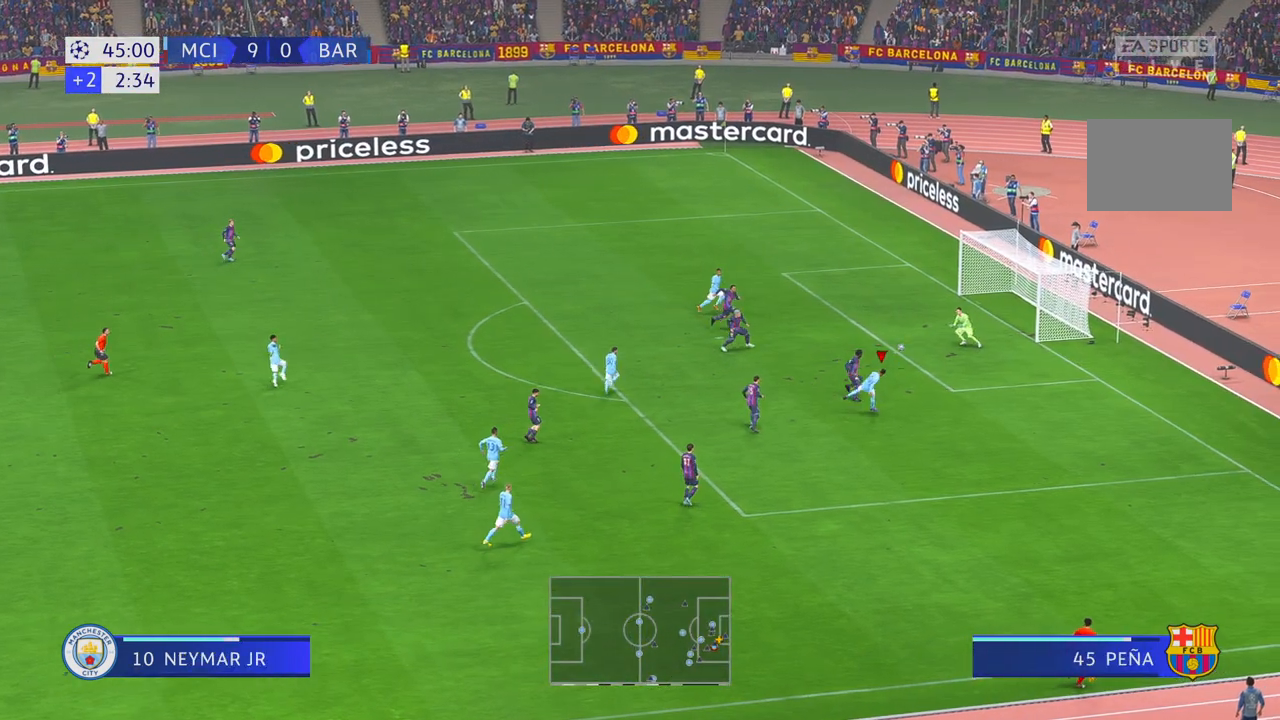
{"buttons": [], "left_stick": "down", "right_stick": "center", "events": [[133, "left_stick", "down"]]}
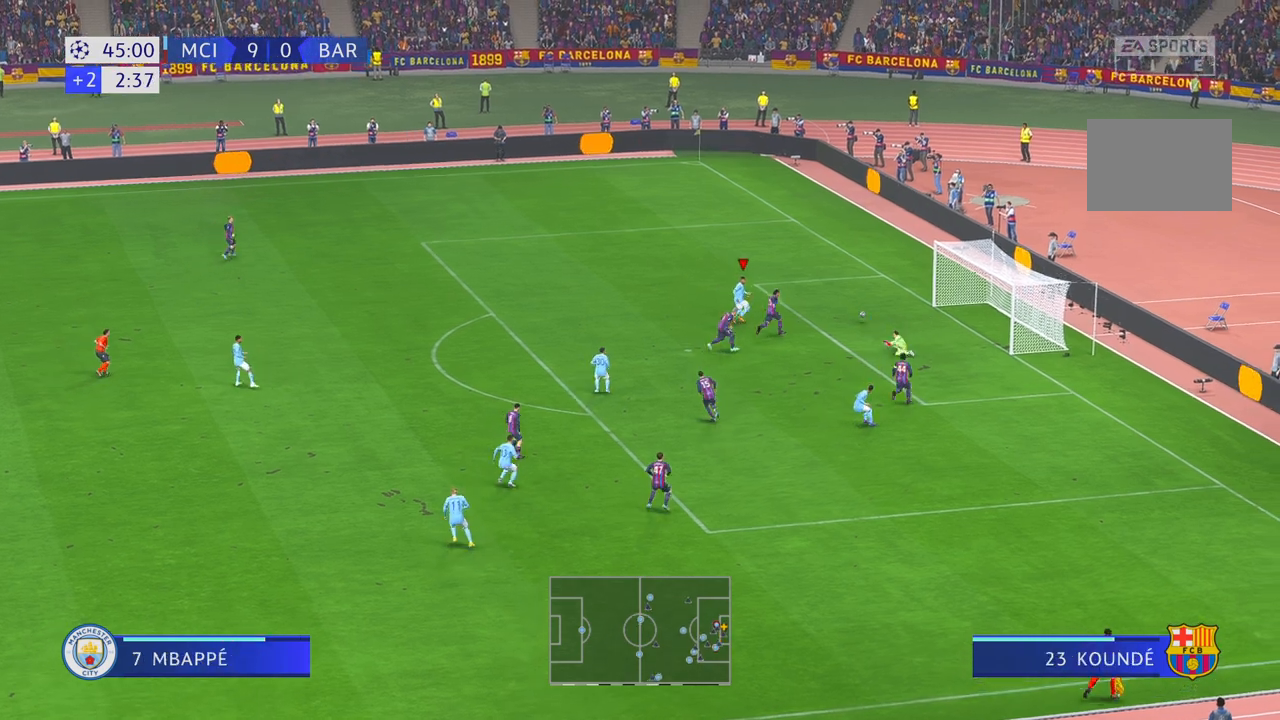
{"buttons": [], "left_stick": "up-right", "right_stick": "center", "events": [[300, "left_stick", "up-right"]]}
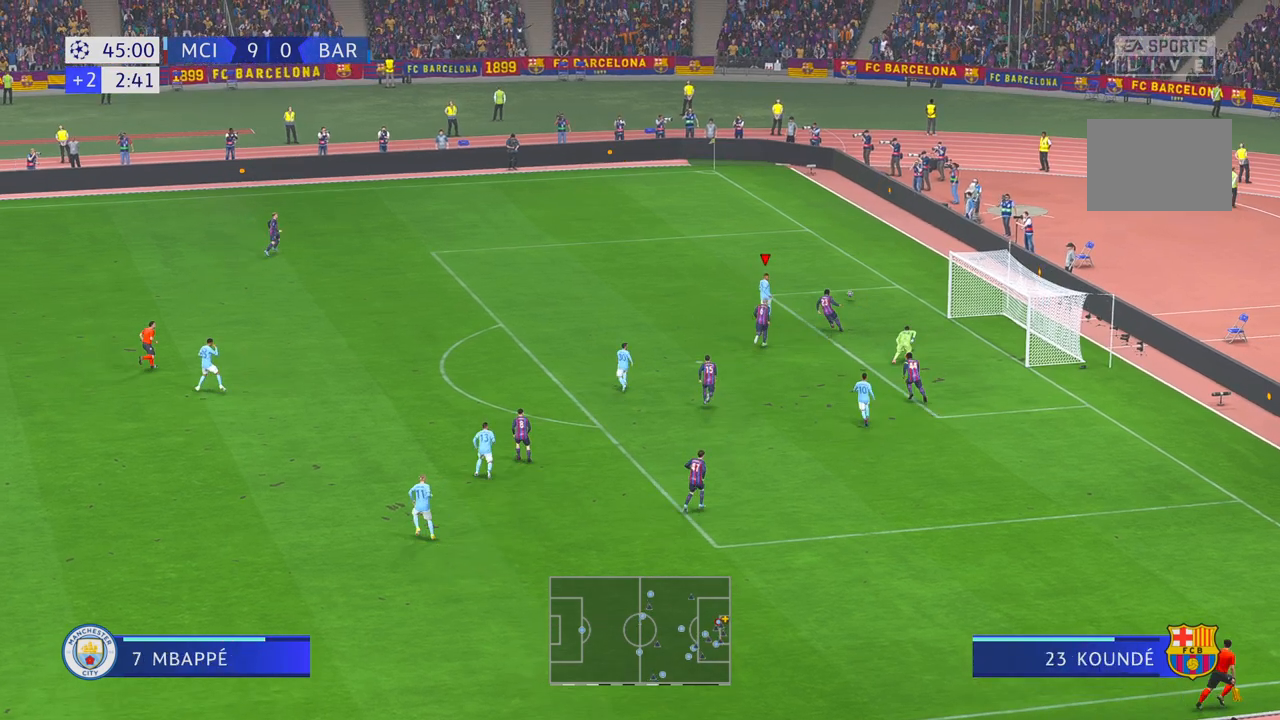
{"buttons": [], "left_stick": "up", "right_stick": "center", "events": [[183, "left_stick", "up"]]}
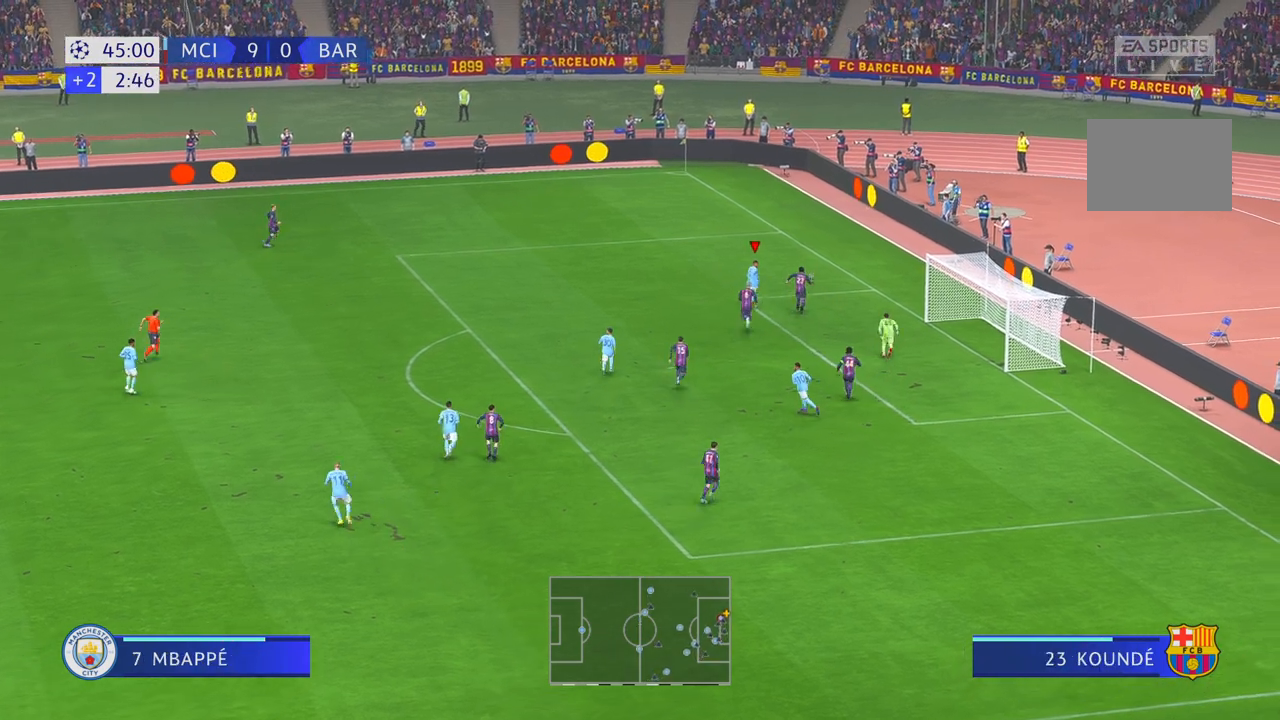
{"buttons": [], "left_stick": "up", "right_stick": "center", "events": []}
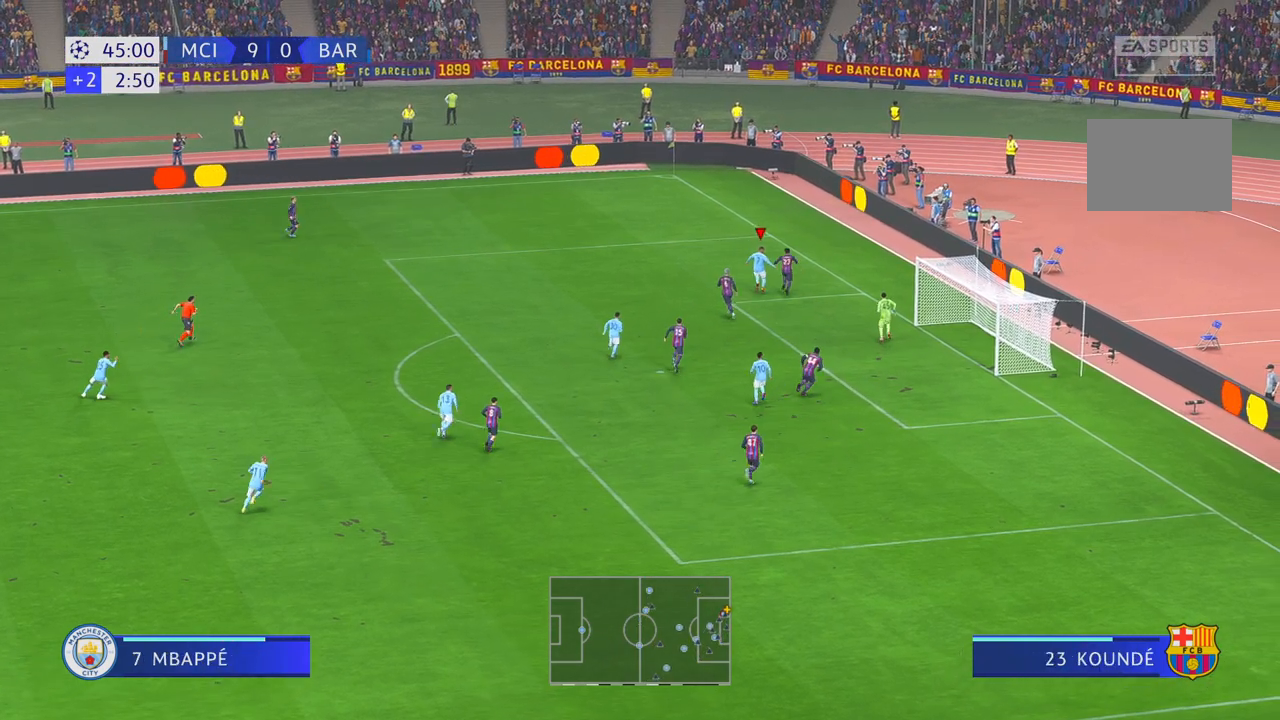
{"buttons": [], "left_stick": "up-left", "right_stick": "center", "events": [[367, "left_stick", "up-left"]]}
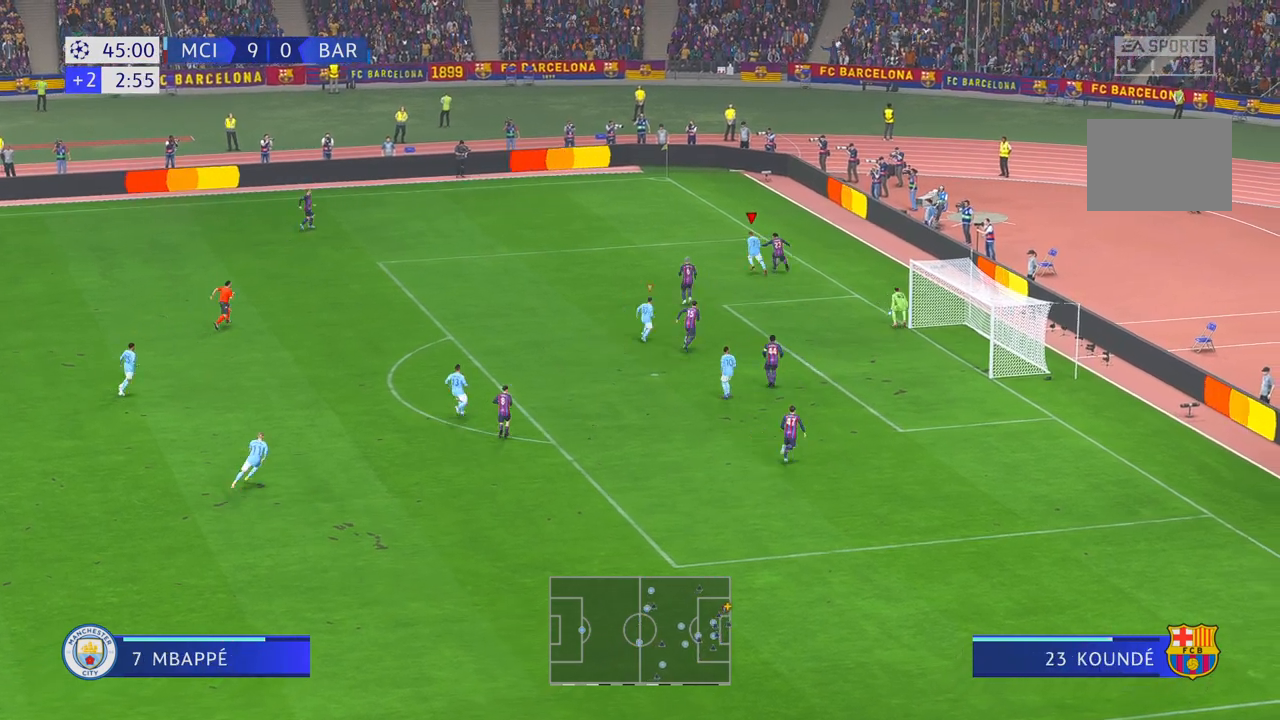
{"buttons": [], "left_stick": "down", "right_stick": "center", "events": [[200, "left_stick", "up"], [333, "left_stick", "right"], [433, "left_stick", "down"]]}
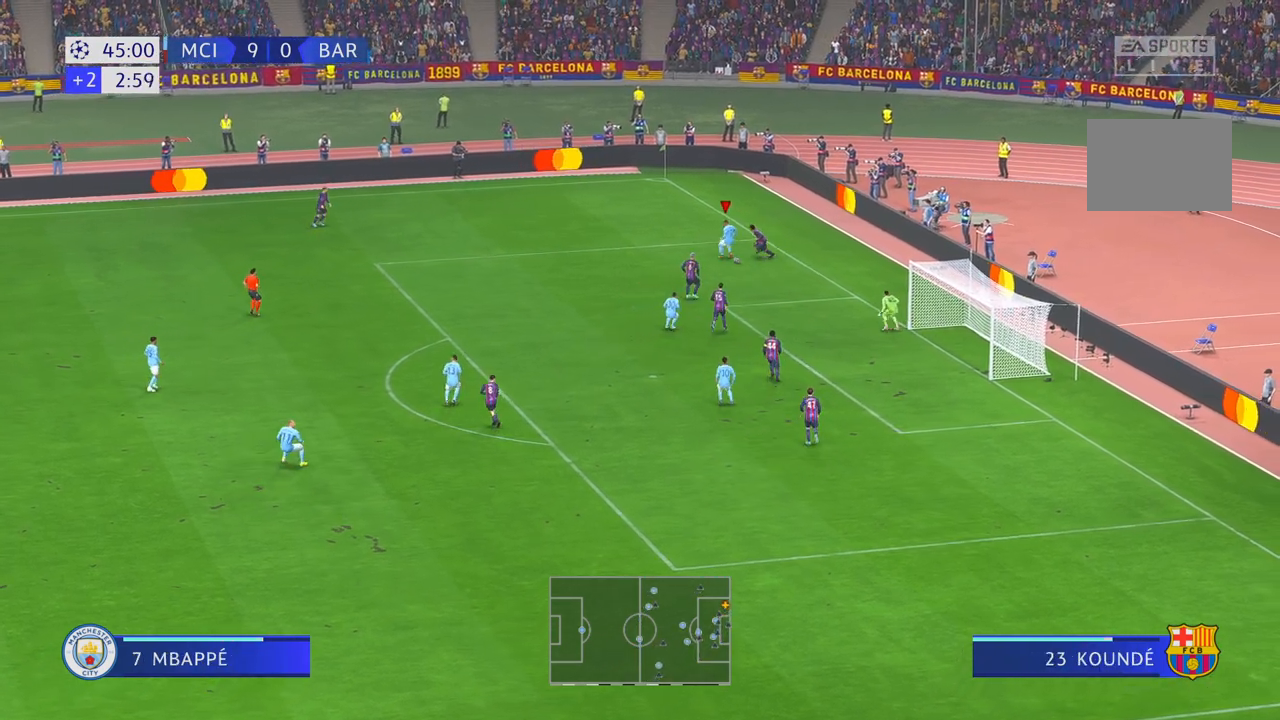
{"buttons": [], "left_stick": "down-left", "right_stick": "center", "events": [[133, "left_stick", "down-left"]]}
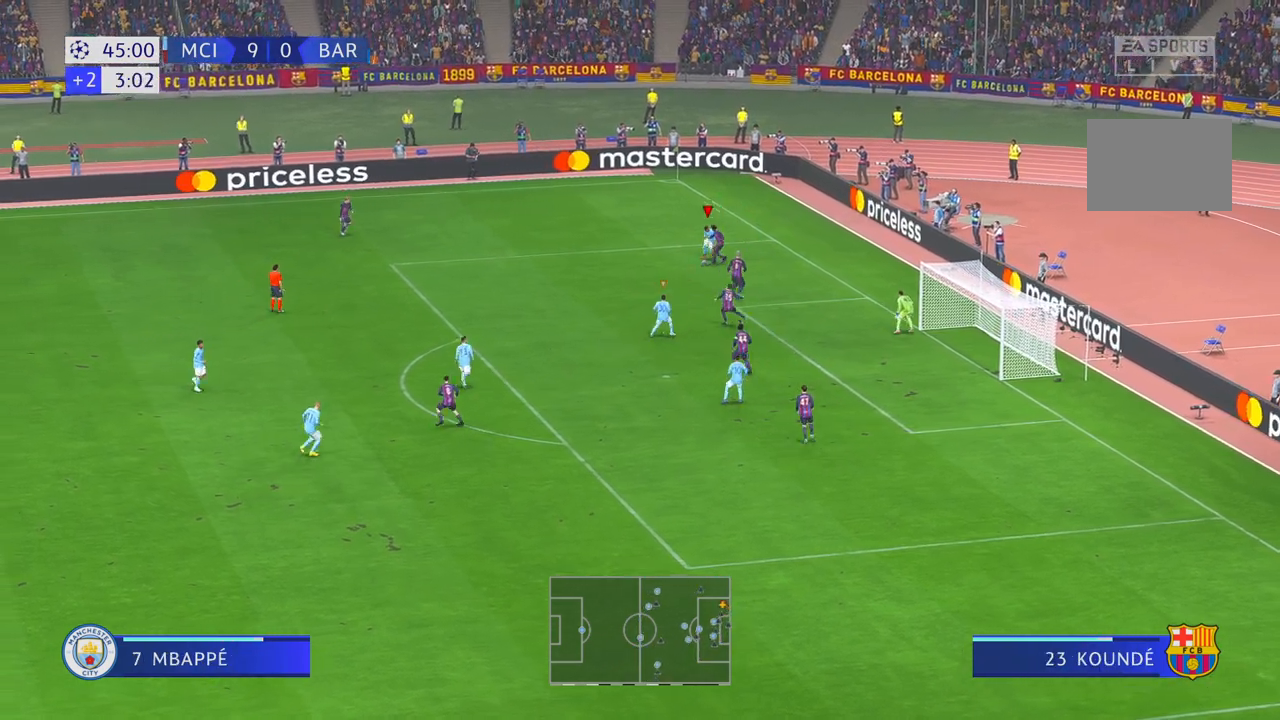
{"buttons": [], "left_stick": "down-left", "right_stick": "center", "events": []}
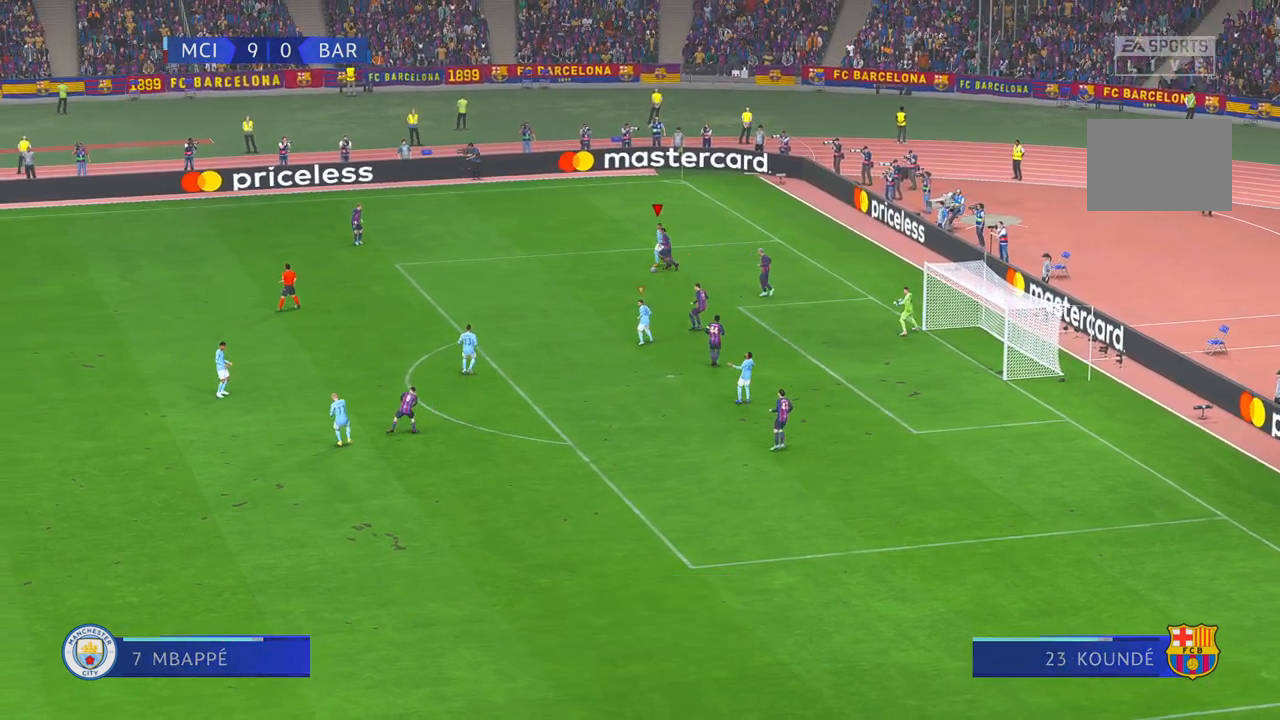
{"buttons": [], "left_stick": "center", "right_stick": "center", "events": [[400, "left_stick", "down"], [500, "left_stick", "center"]]}
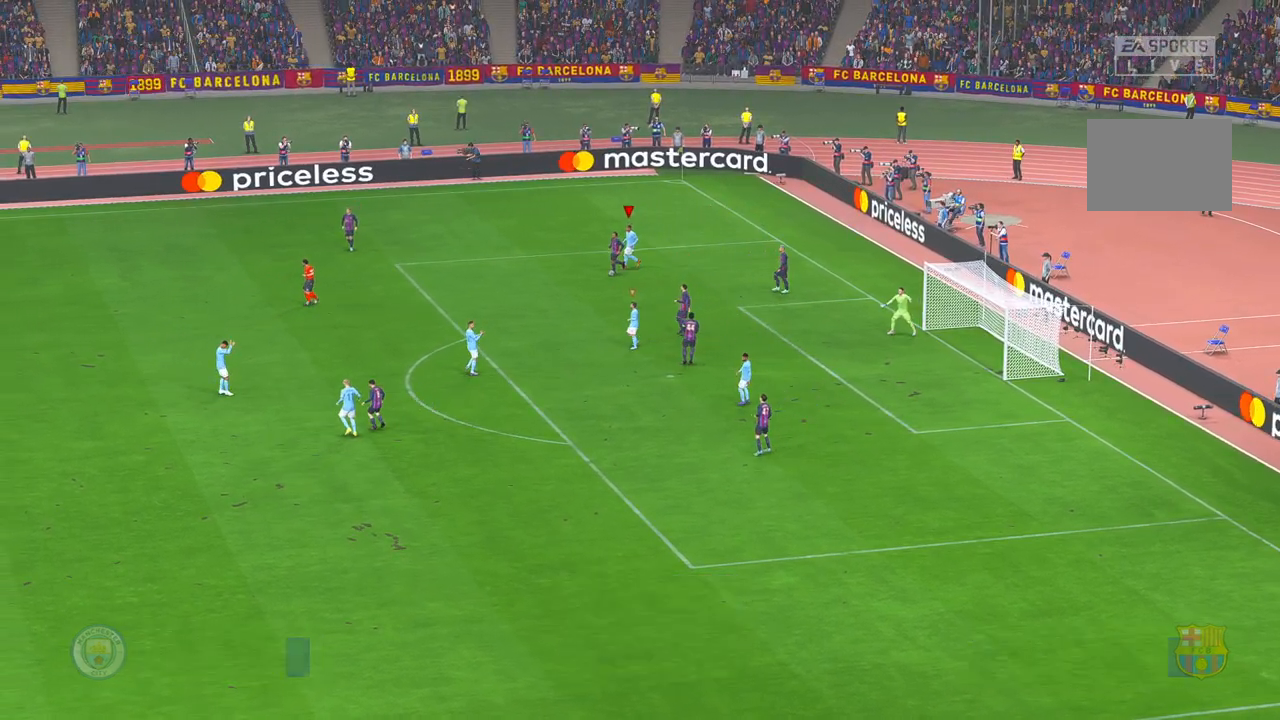
{"buttons": [], "left_stick": "center", "right_stick": "center", "events": []}
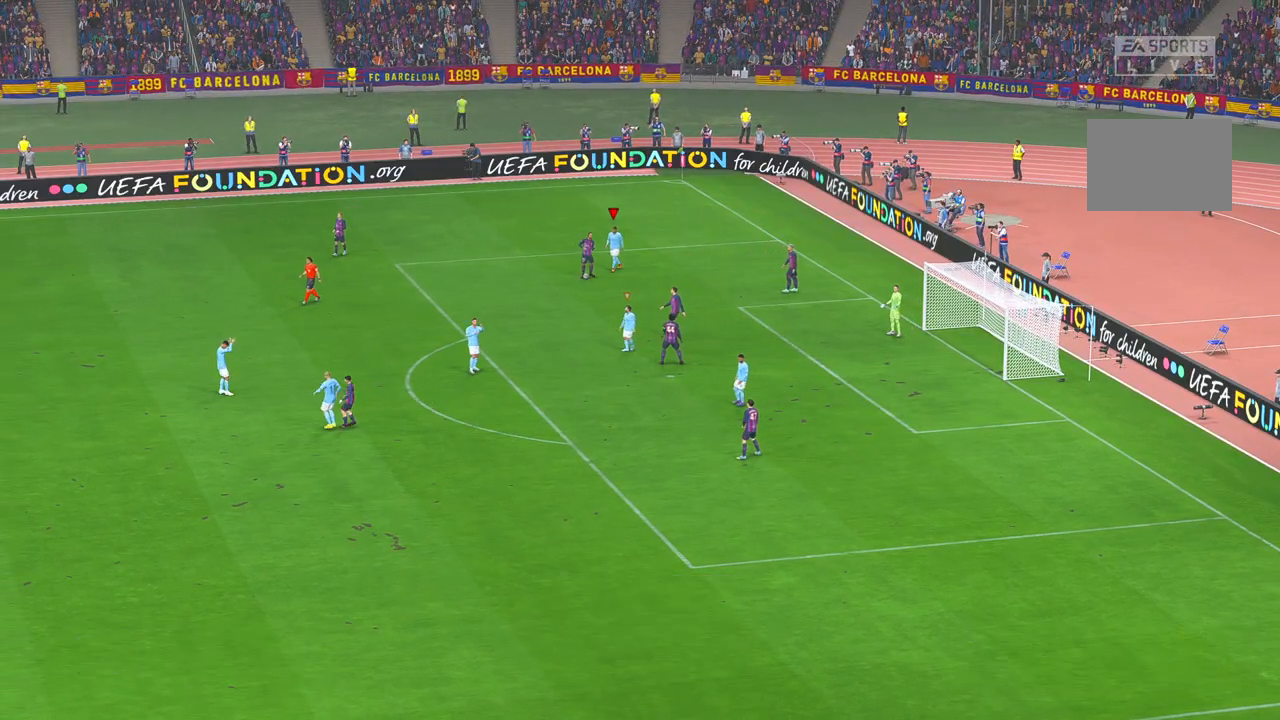
{"buttons": [], "left_stick": "center", "right_stick": "center", "events": []}
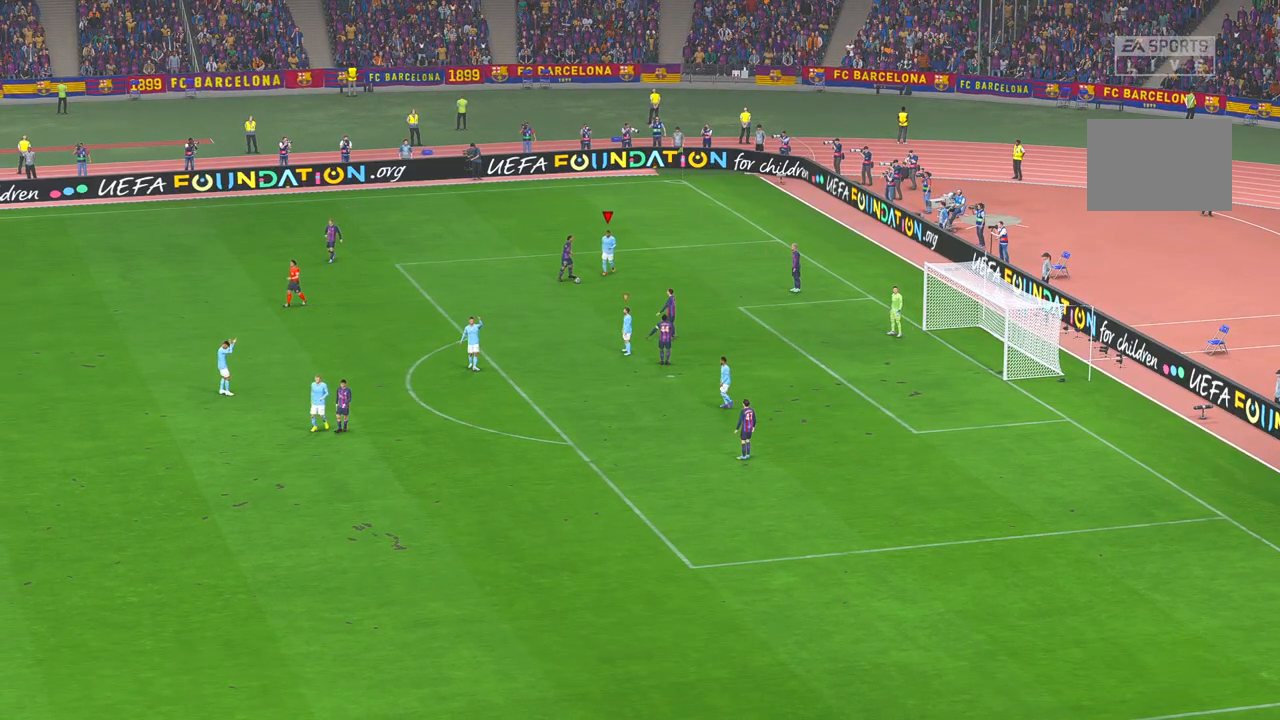
{"buttons": [], "left_stick": "center", "right_stick": "center", "events": []}
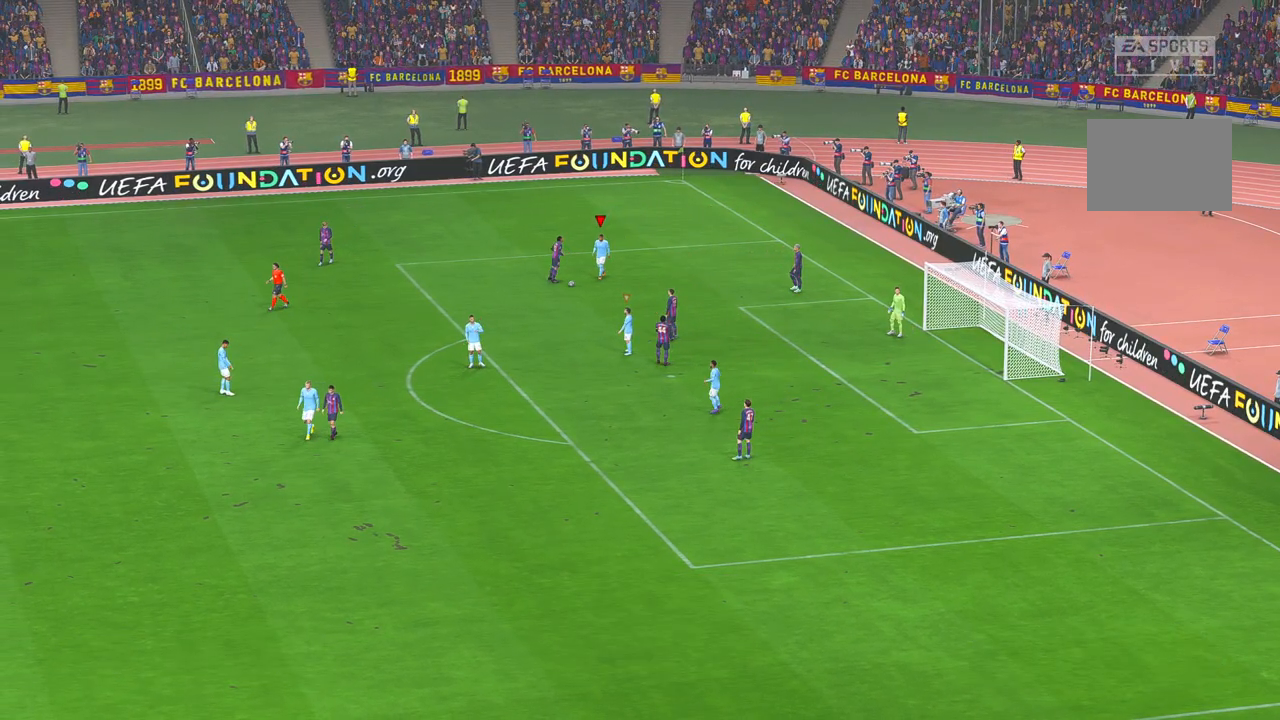
{"buttons": [], "left_stick": "center", "right_stick": "center", "events": []}
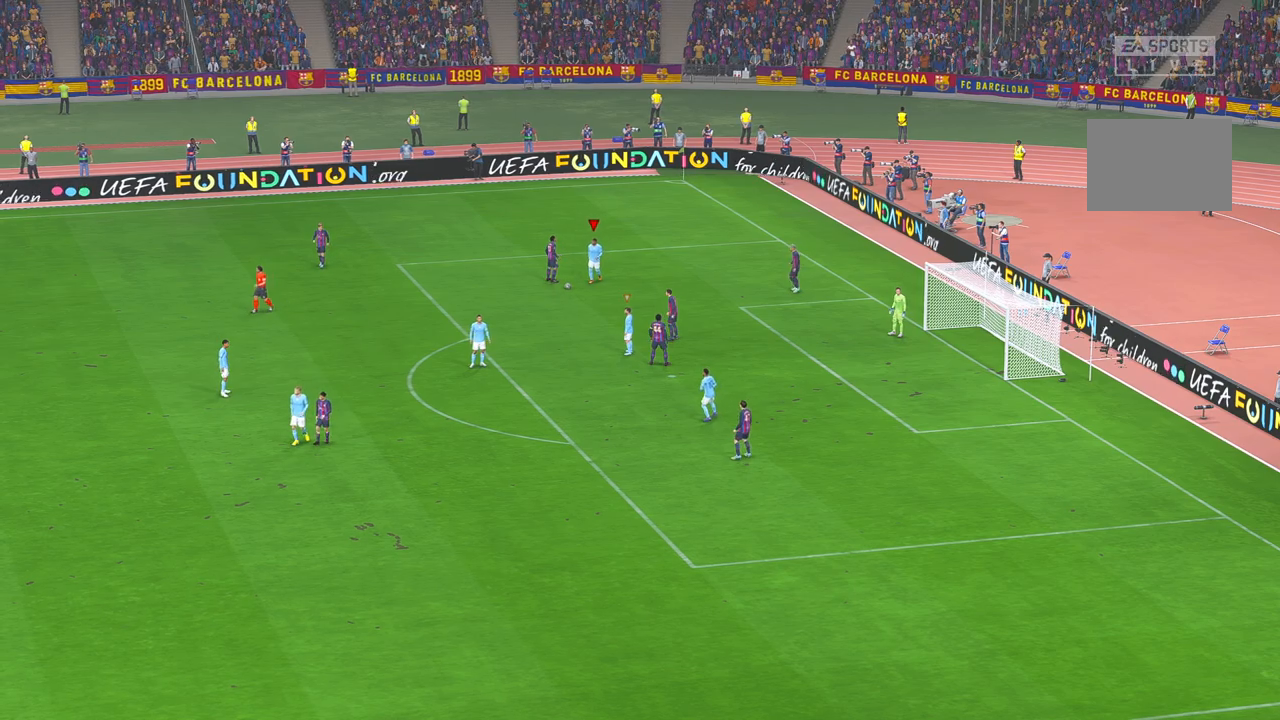
{"buttons": [], "left_stick": "center", "right_stick": "center", "events": []}
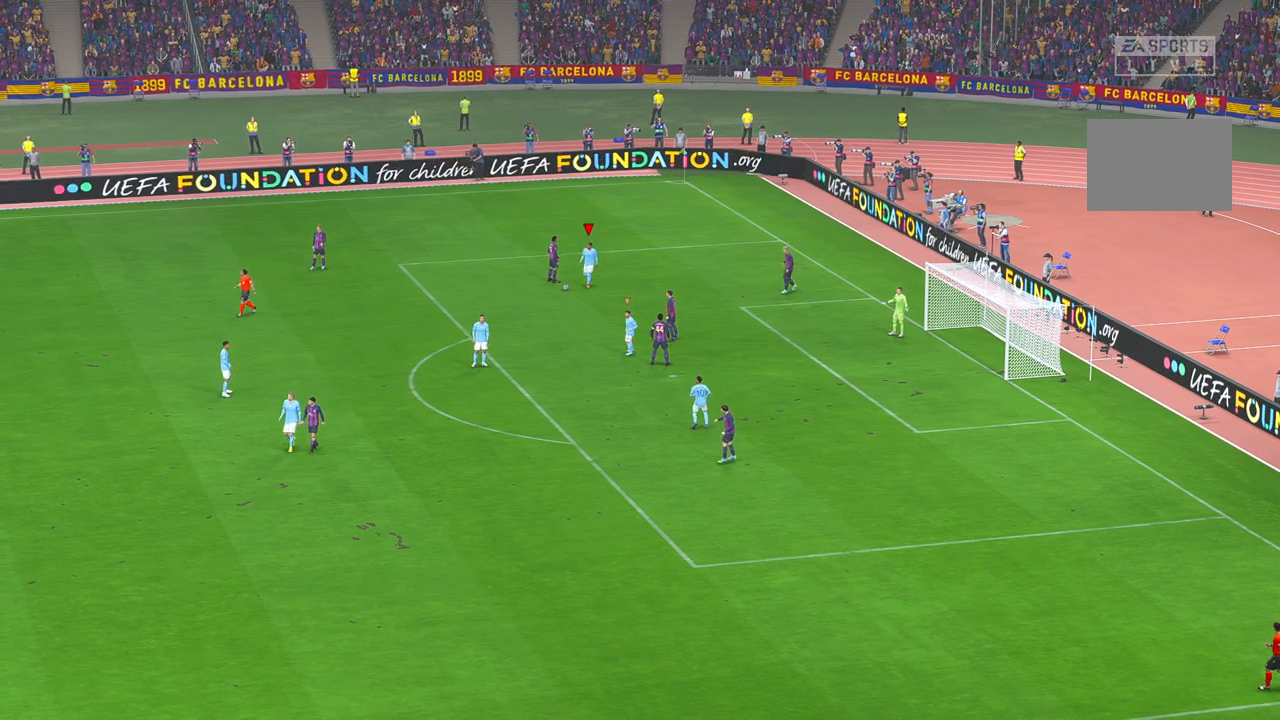
{"buttons": [], "left_stick": "center", "right_stick": "center", "events": []}
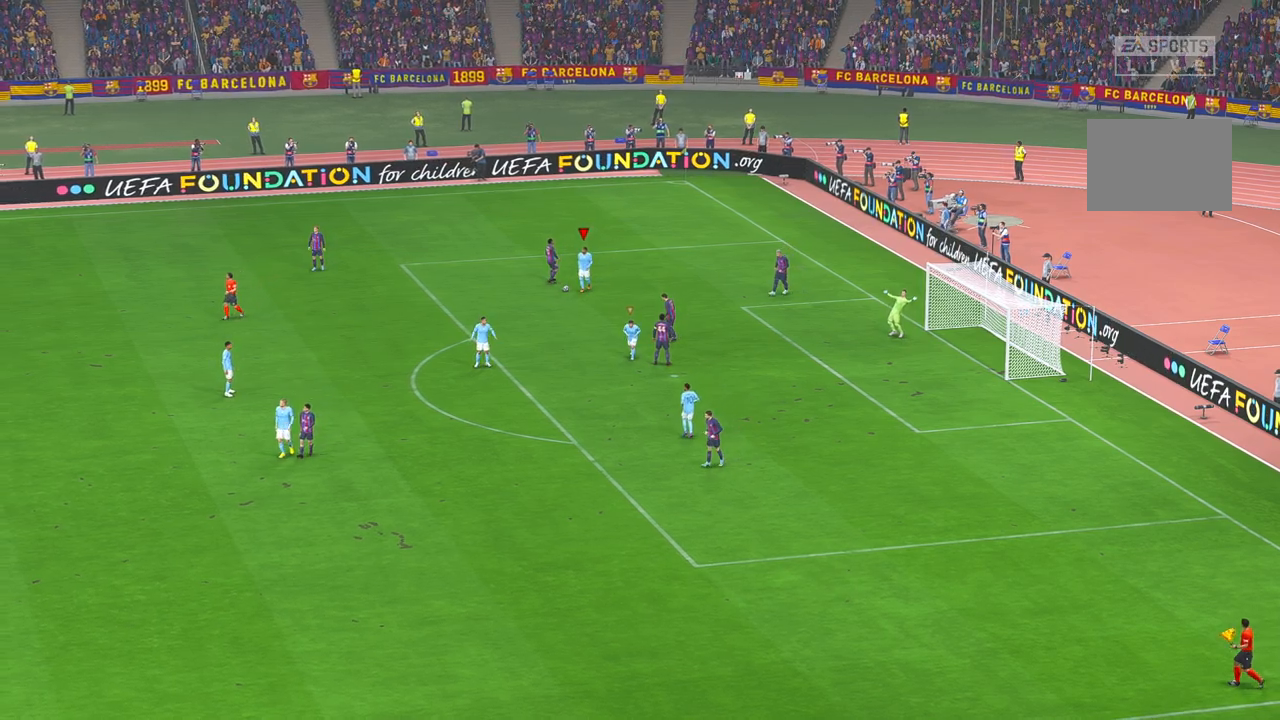
{"buttons": [], "left_stick": "center", "right_stick": "center", "events": []}
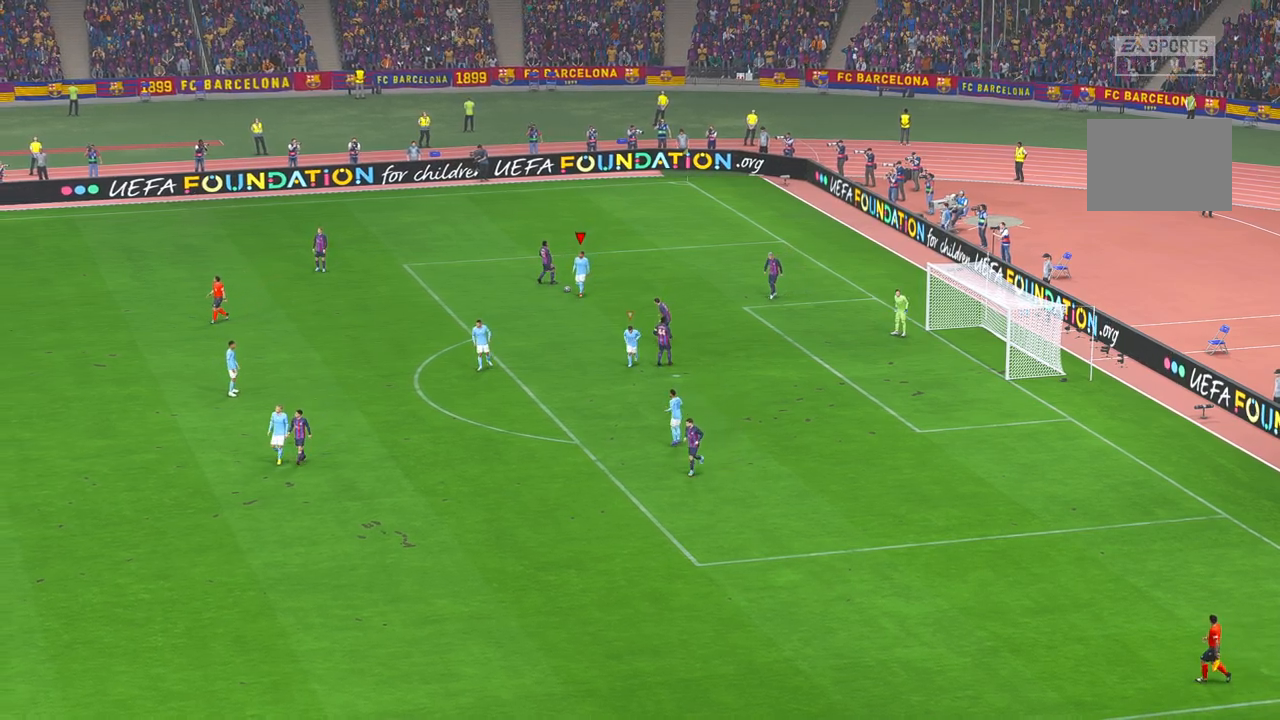
{"buttons": [], "left_stick": "center", "right_stick": "center", "events": []}
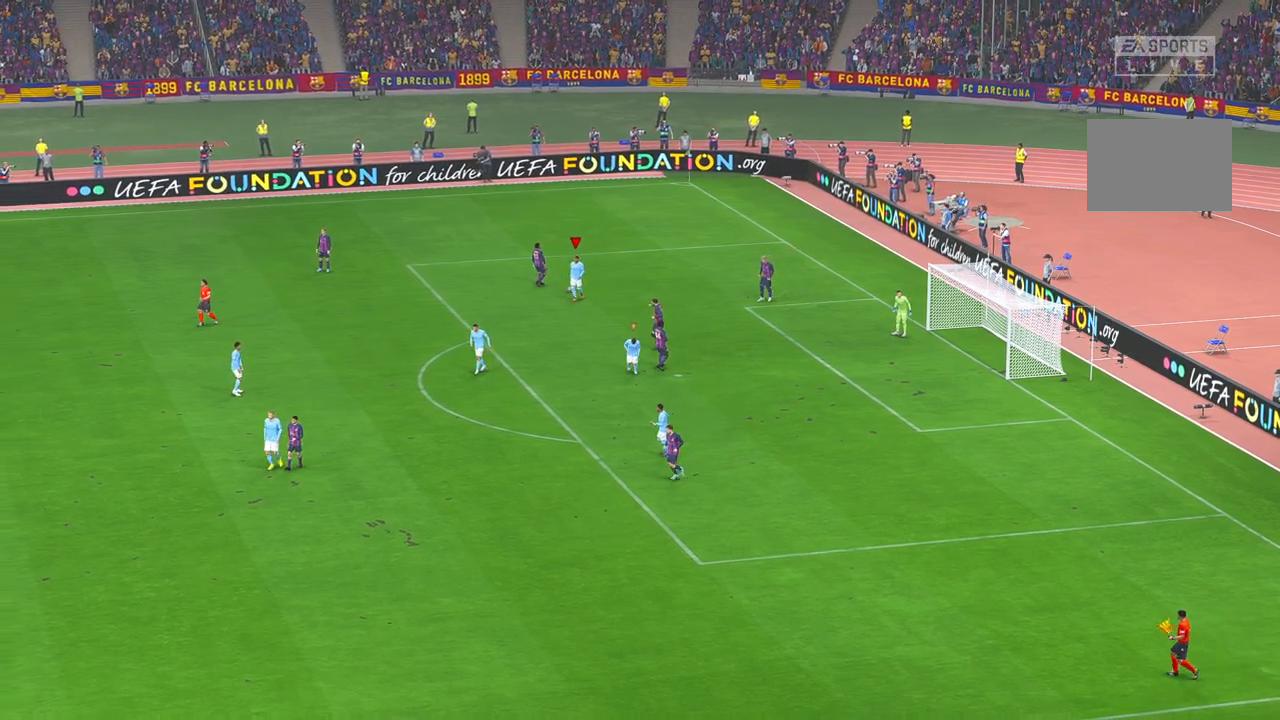
{"buttons": [], "left_stick": "center", "right_stick": "center", "events": []}